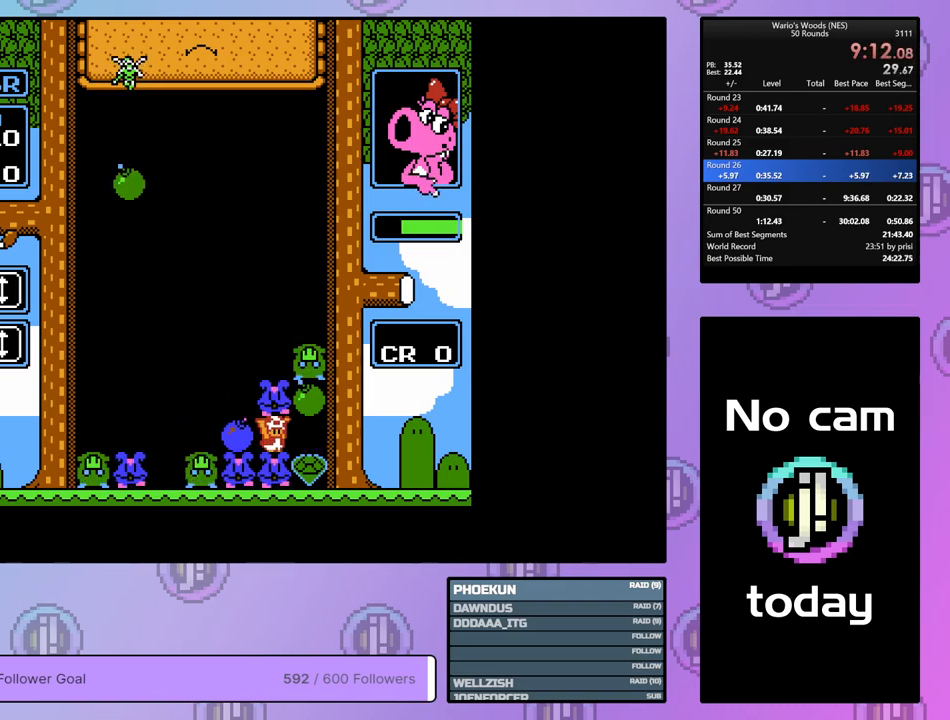
Gameplay with a controller (Nintendo layout); each line is a JSON object with the inputs held at the frame after it. "events" lists button and stick changes between this image and that frame as [ms after this image, input, new state], when the widget could be followed in between. Not read: L3 R3.
{"buttons": [], "events": [[200, "DPAD_LEFT", "down"], [317, "DPAD_LEFT", "up"]]}
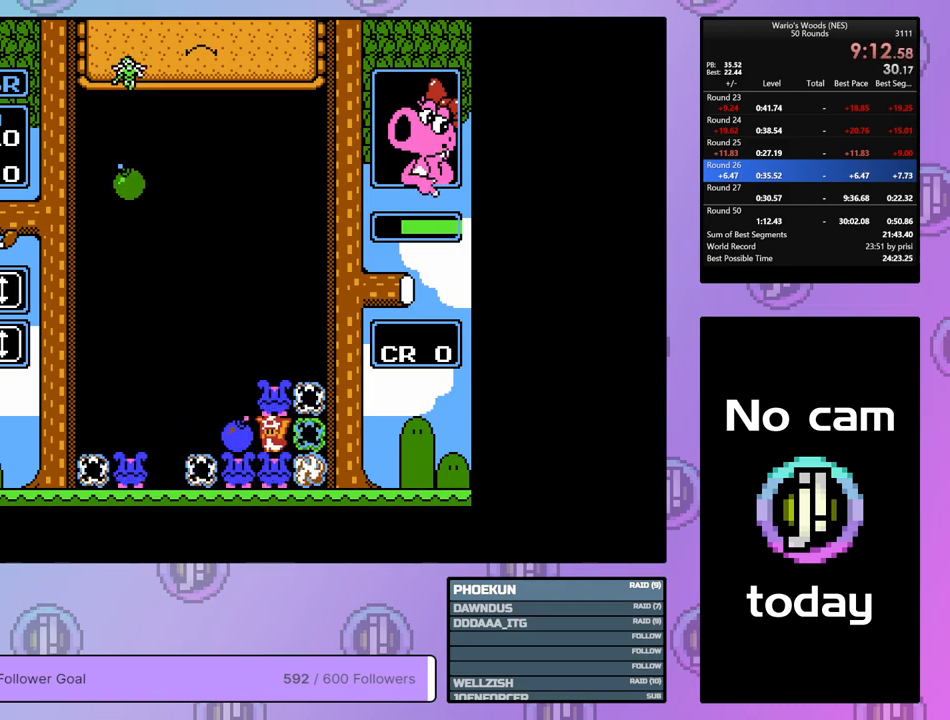
{"buttons": ["A"], "events": [[417, "A", "down"]]}
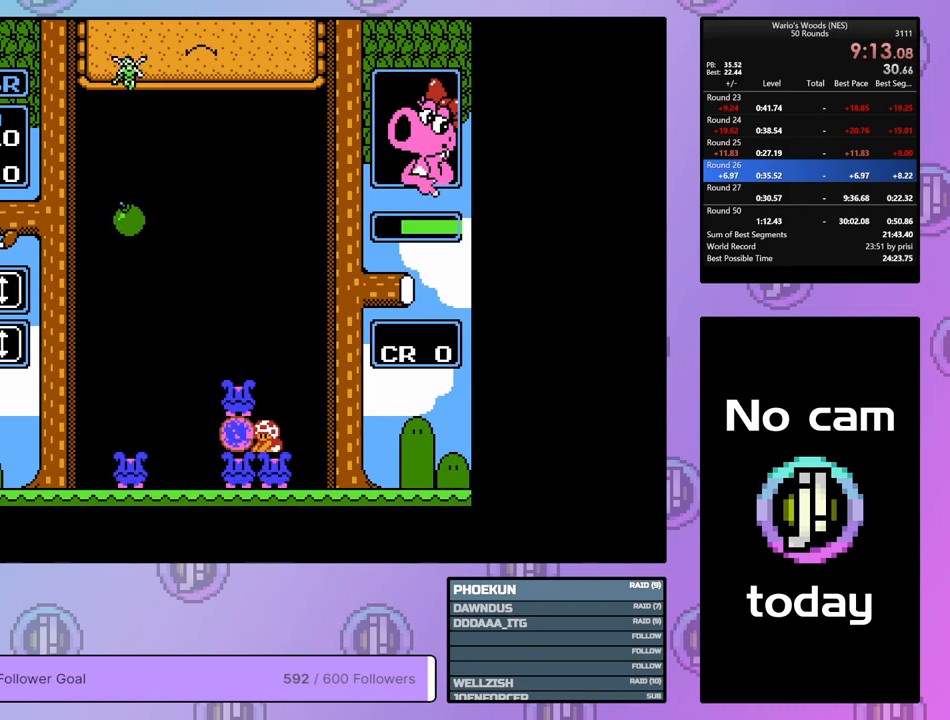
{"buttons": [], "events": [[67, "A", "up"], [150, "A", "down"], [217, "DPAD_LEFT", "down"], [317, "A", "up"], [433, "DPAD_LEFT", "up"]]}
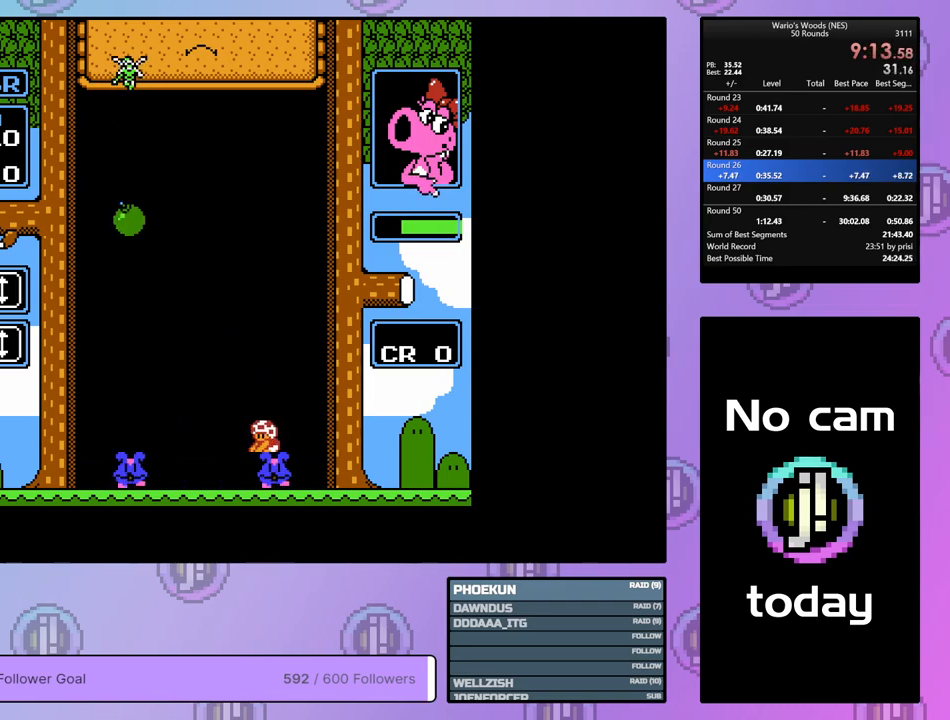
{"buttons": ["DPAD_LEFT"], "events": [[183, "DPAD_LEFT", "down"]]}
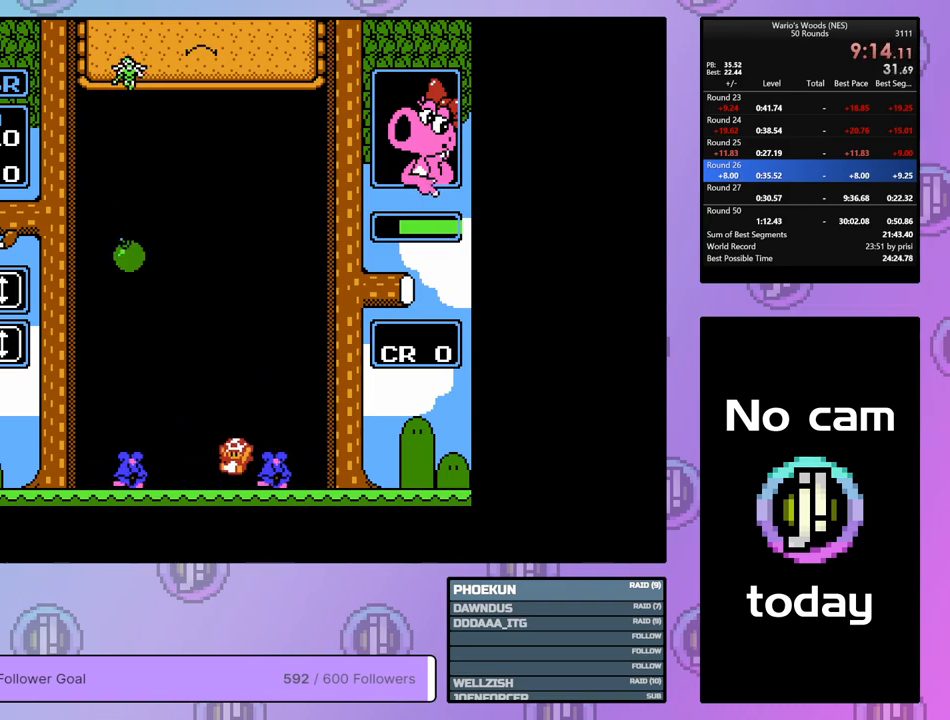
{"buttons": ["B"], "events": [[367, "B", "down"], [450, "DPAD_LEFT", "up"]]}
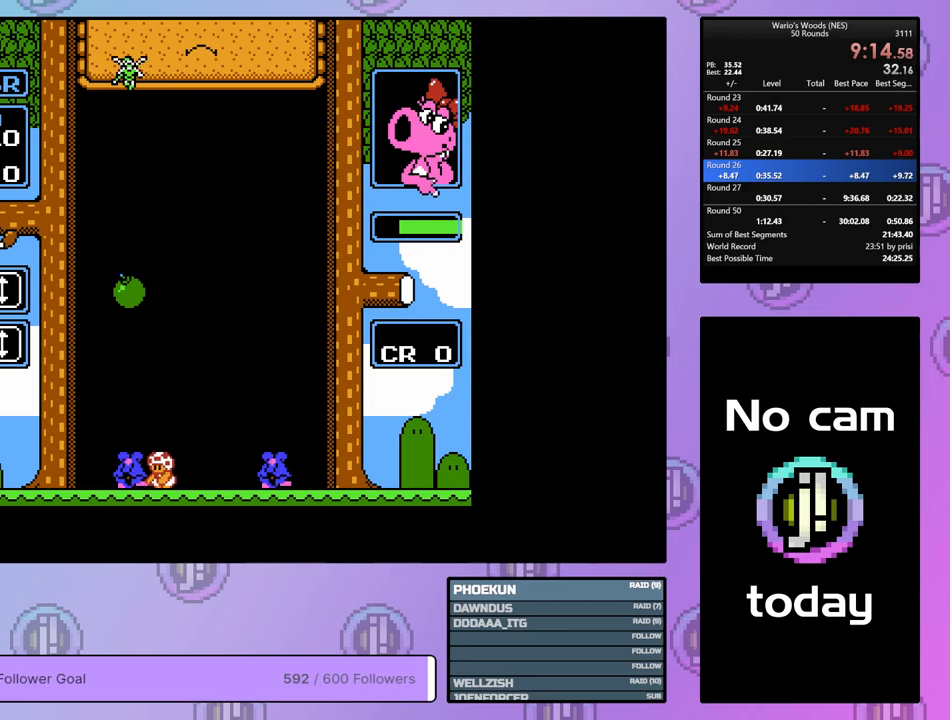
{"buttons": ["B", "DPAD_DOWN"], "events": [[50, "DPAD_RIGHT", "down"], [83, "B", "up"], [167, "DPAD_RIGHT", "up"], [183, "B", "down"], [267, "DPAD_DOWN", "down"], [300, "B", "up"], [417, "B", "down"]]}
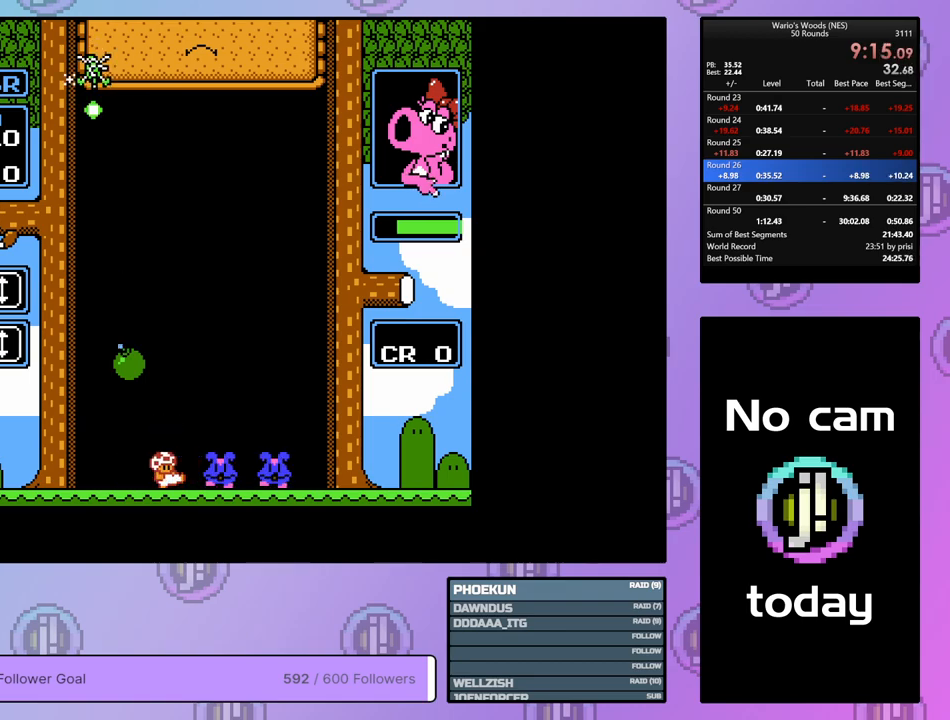
{"buttons": ["DPAD_DOWN"], "events": [[17, "B", "up"], [333, "DPAD_LEFT", "down"], [367, "DPAD_DOWN", "up"], [483, "DPAD_DOWN", "down"], [483, "DPAD_LEFT", "up"]]}
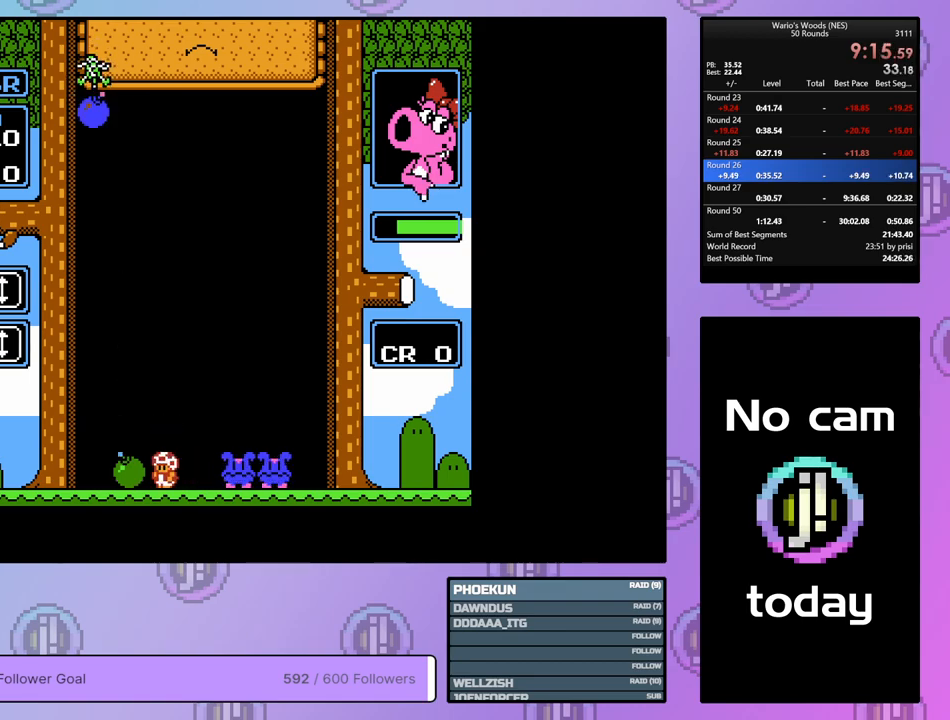
{"buttons": ["DPAD_DOWN"], "events": [[33, "B", "down"], [133, "B", "up"]]}
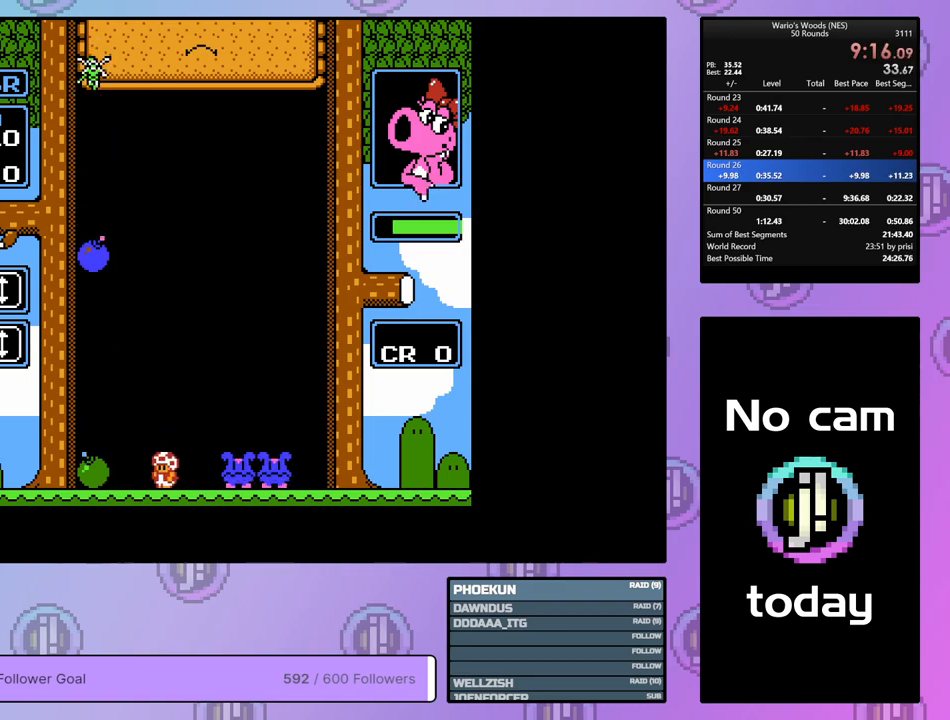
{"buttons": ["DPAD_LEFT"], "events": [[400, "DPAD_LEFT", "down"], [450, "DPAD_DOWN", "up"]]}
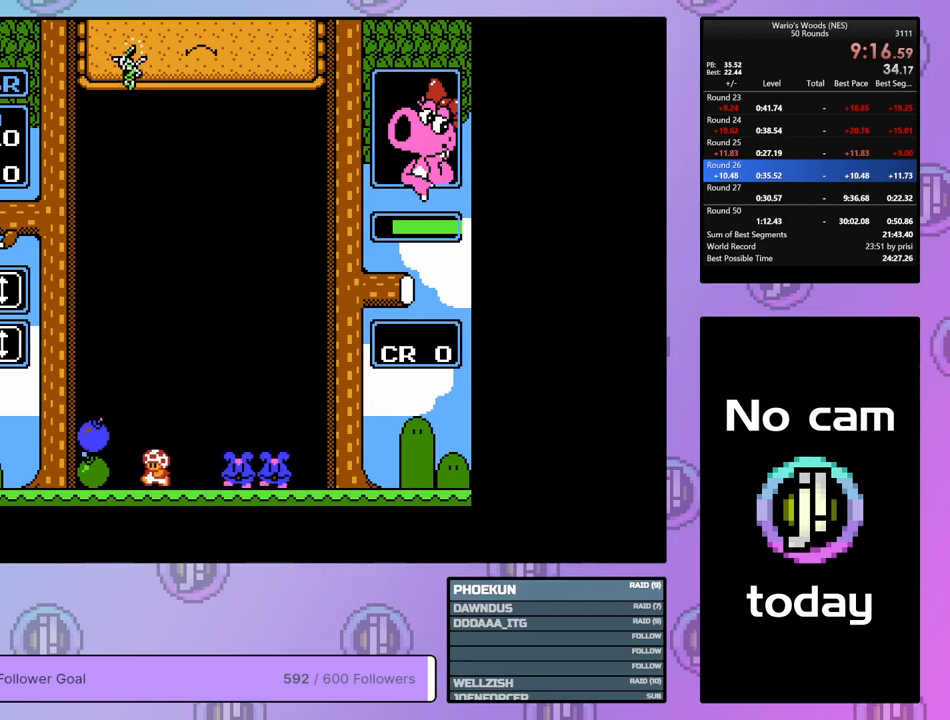
{"buttons": ["B"], "events": [[383, "B", "down"], [500, "DPAD_LEFT", "up"]]}
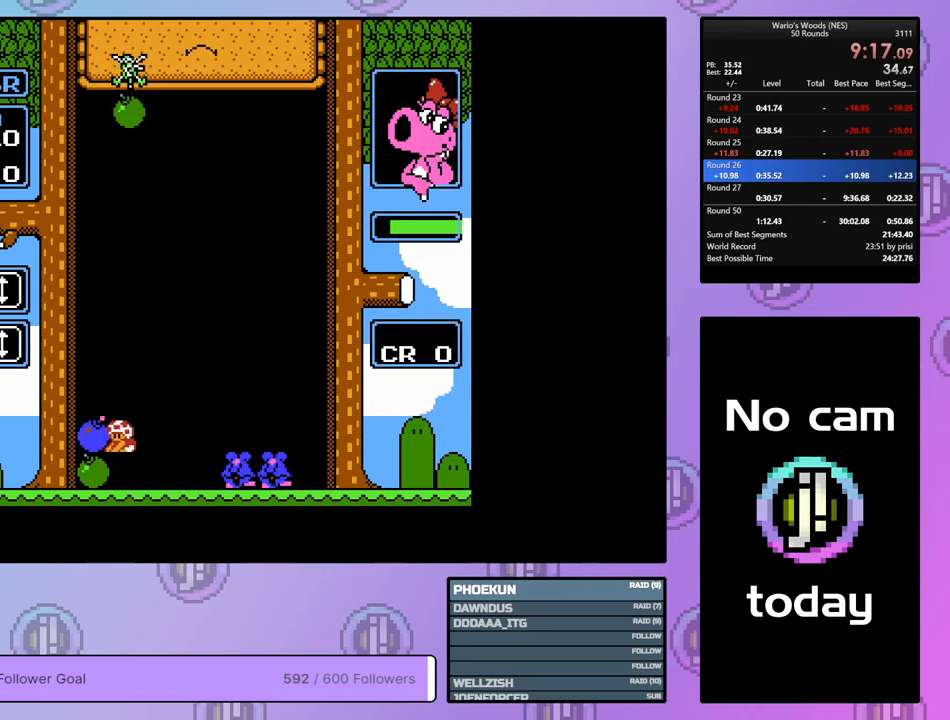
{"buttons": ["B"], "events": [[67, "B", "up"], [100, "DPAD_RIGHT", "down"], [183, "B", "down"], [217, "DPAD_RIGHT", "up"], [300, "B", "up"], [350, "DPAD_DOWN", "down"], [450, "B", "down"], [467, "DPAD_DOWN", "up"]]}
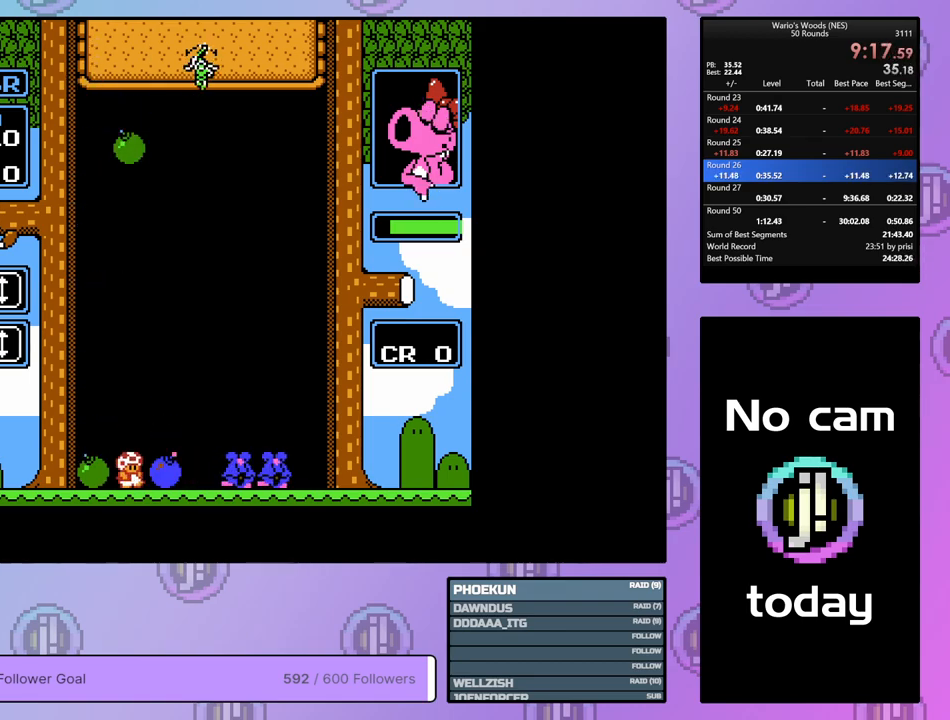
{"buttons": ["DPAD_RIGHT"], "events": [[33, "B", "up"], [67, "DPAD_RIGHT", "down"]]}
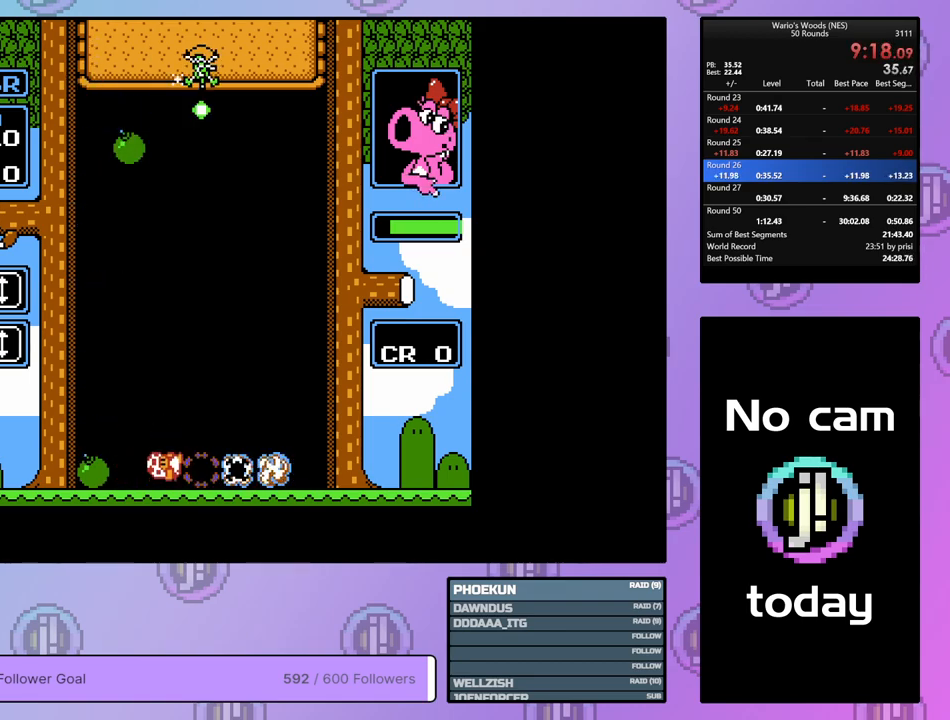
{"buttons": ["DPAD_RIGHT"], "events": []}
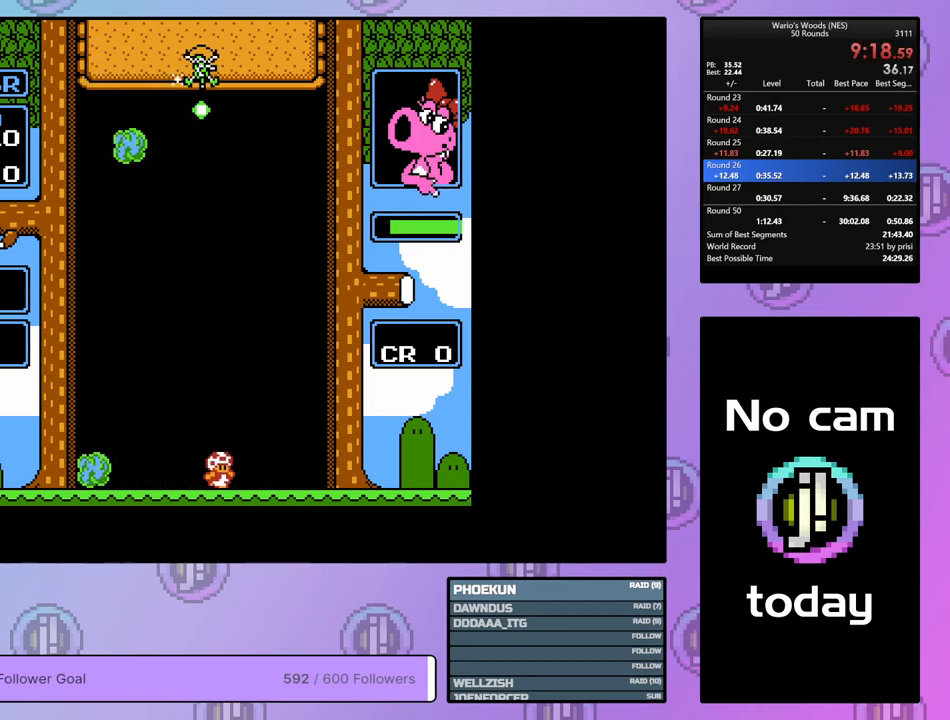
{"buttons": ["DPAD_RIGHT"], "events": []}
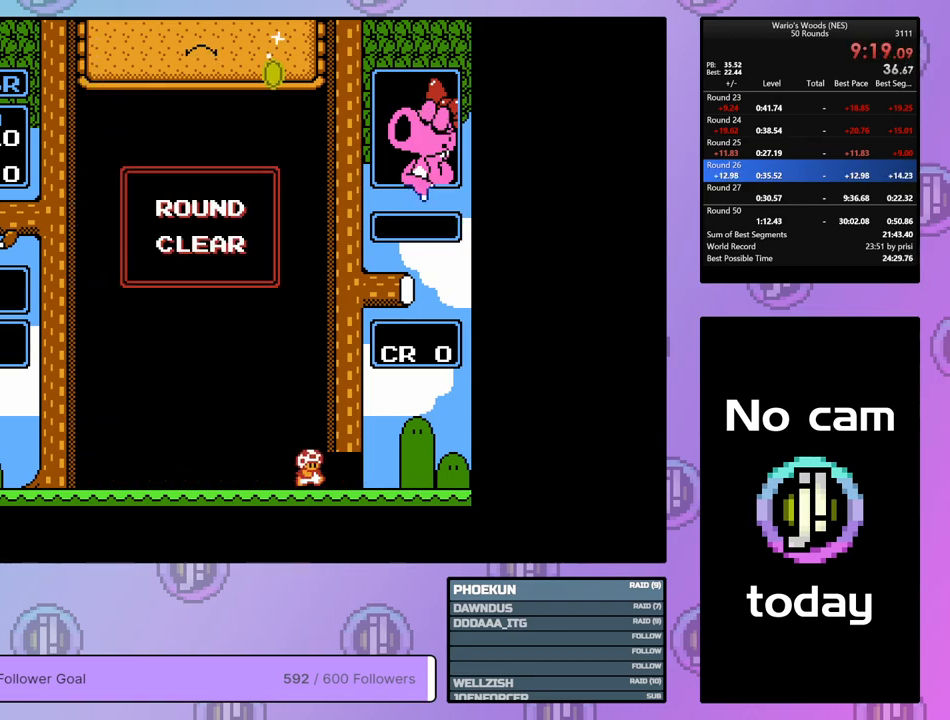
{"buttons": ["DPAD_RIGHT"], "events": []}
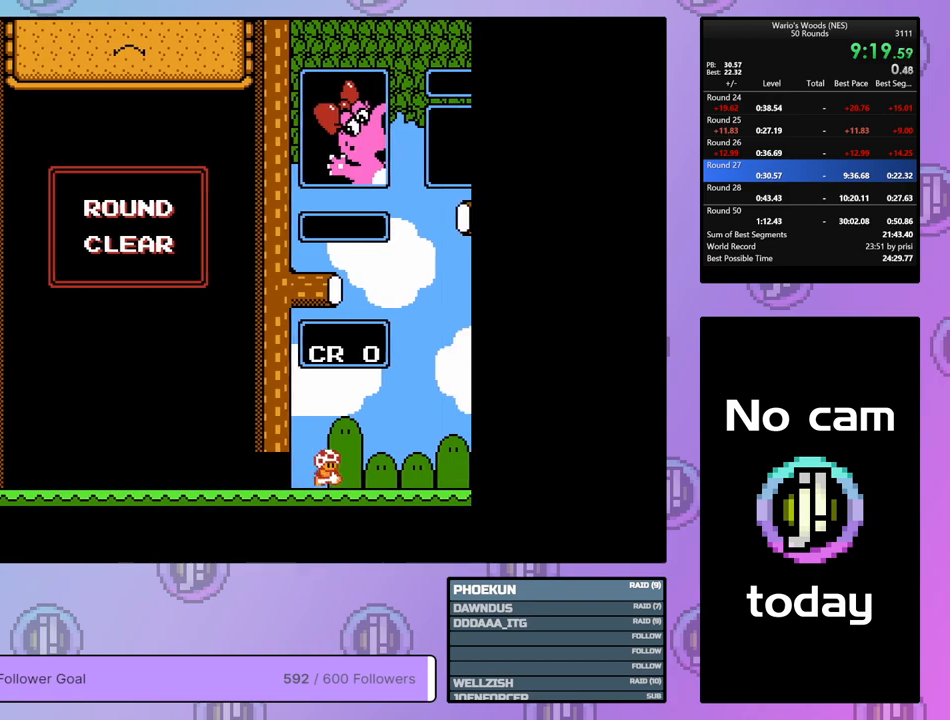
{"buttons": ["DPAD_RIGHT"], "events": []}
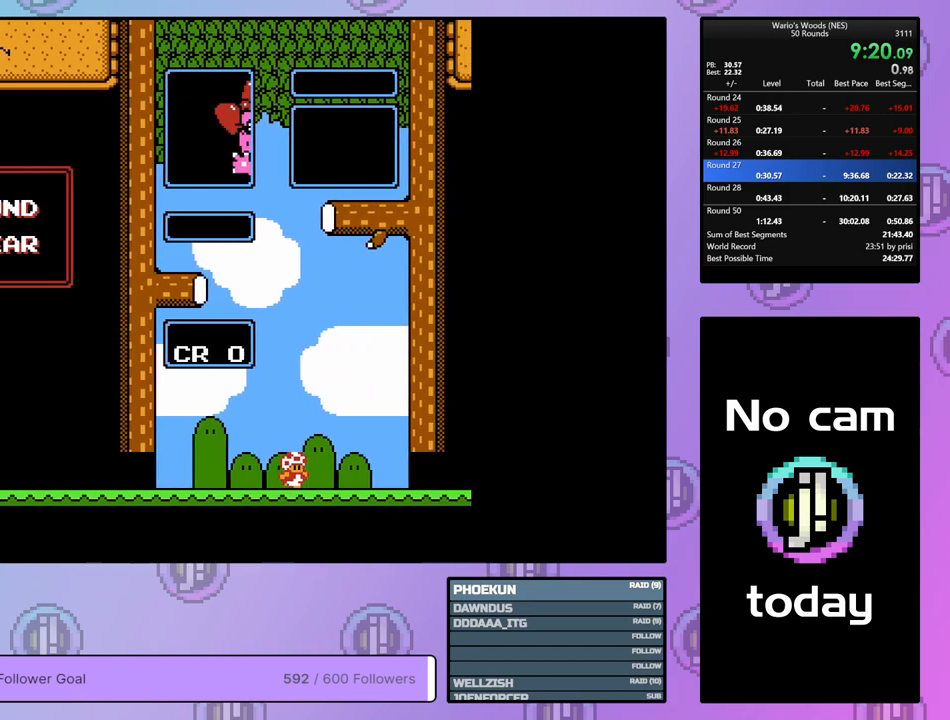
{"buttons": [], "events": [[233, "DPAD_RIGHT", "up"]]}
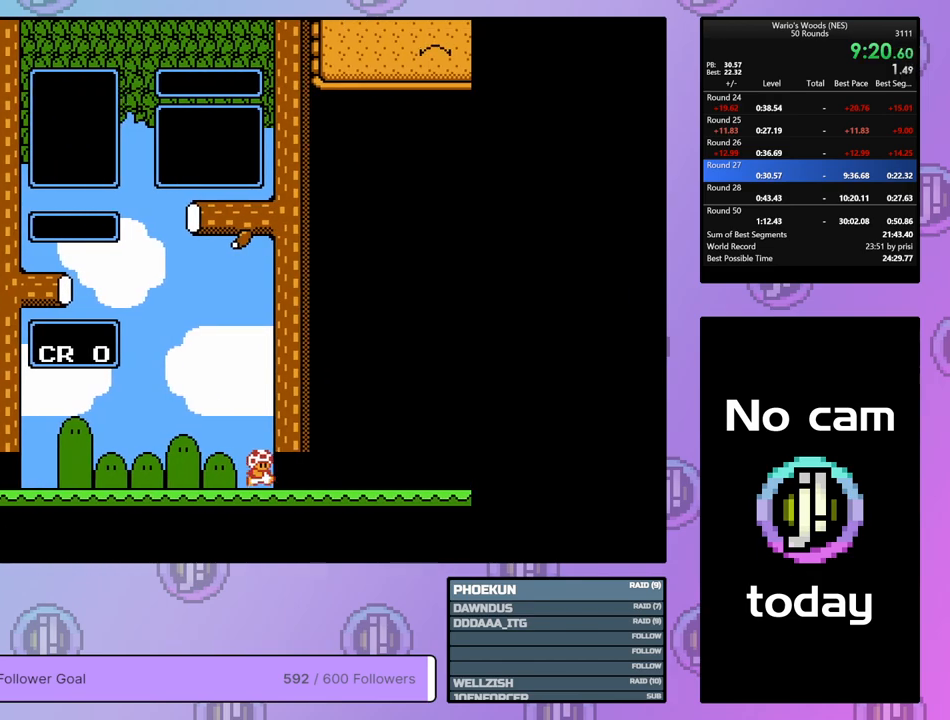
{"buttons": ["DPAD_DOWN"], "events": [[283, "DPAD_DOWN", "down"]]}
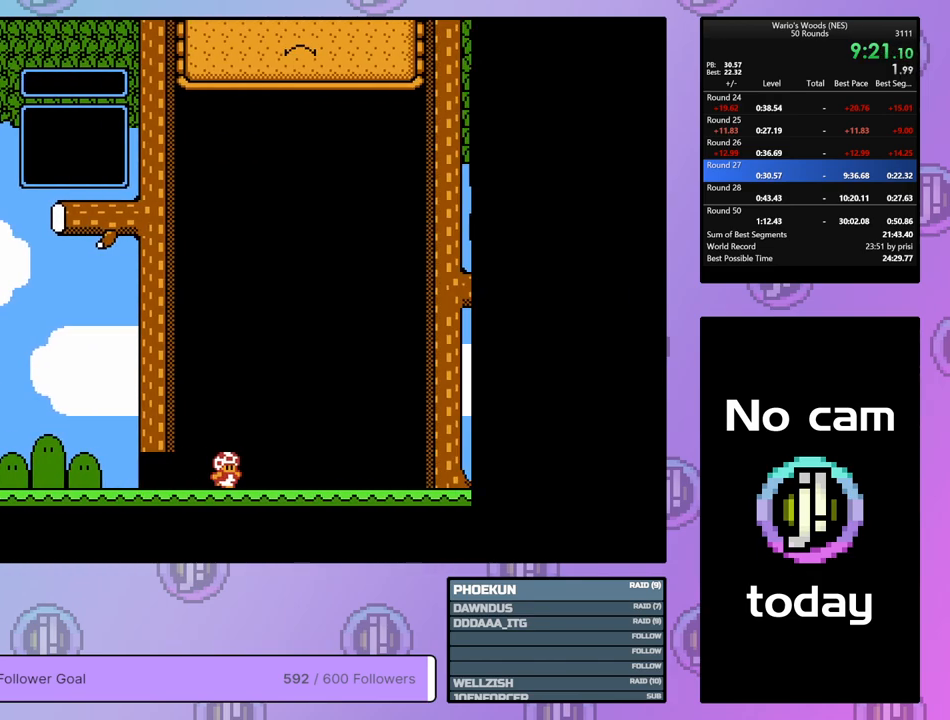
{"buttons": ["DPAD_DOWN"], "events": []}
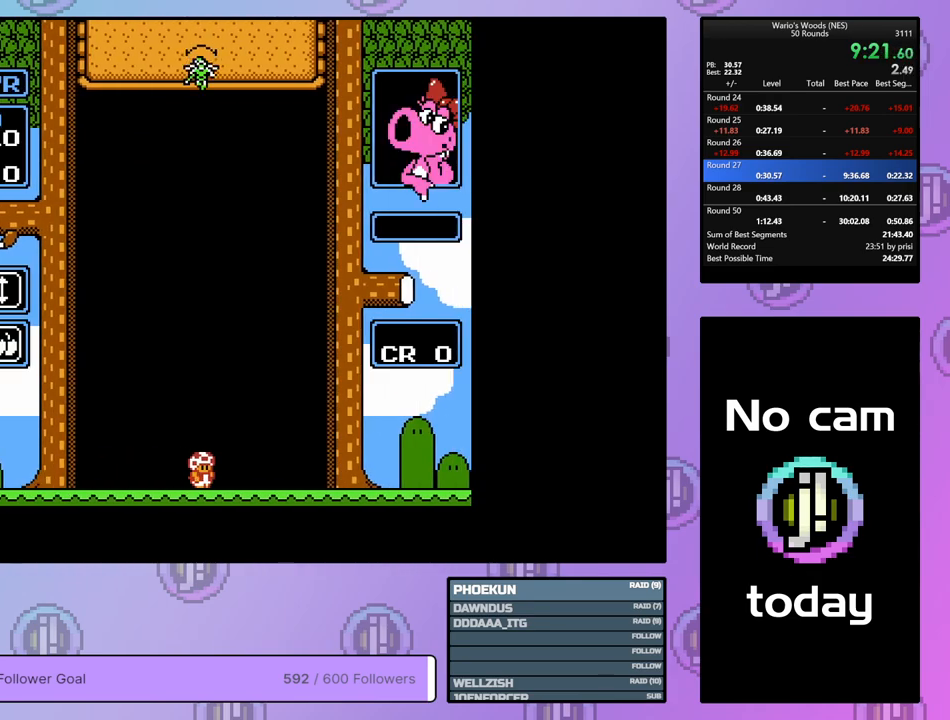
{"buttons": [], "events": [[200, "DPAD_DOWN", "up"]]}
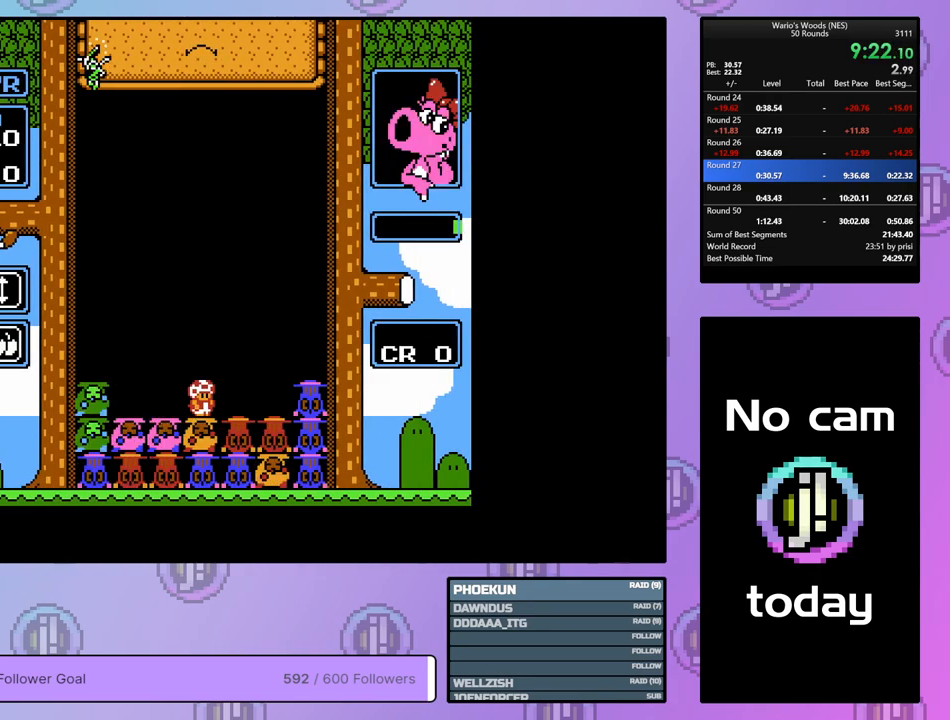
{"buttons": ["DPAD_LEFT"], "events": [[250, "DPAD_RIGHT", "down"], [383, "DPAD_RIGHT", "up"], [500, "DPAD_LEFT", "down"]]}
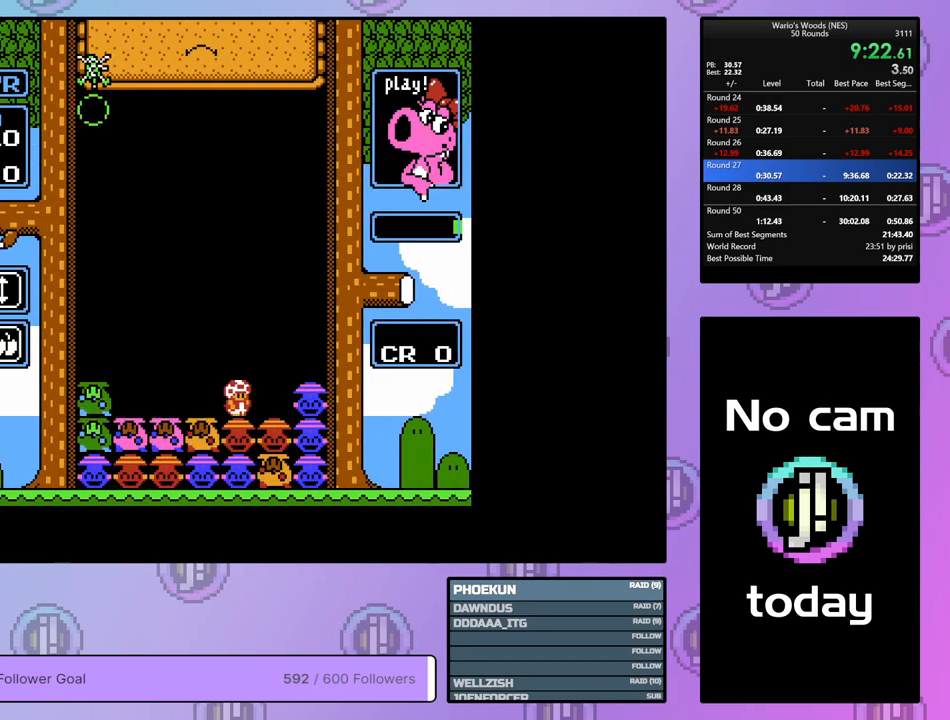
{"buttons": ["DPAD_RIGHT"], "events": [[117, "B", "down"], [117, "DPAD_LEFT", "up"], [233, "DPAD_LEFT", "down"], [267, "B", "up"], [433, "DPAD_LEFT", "up"], [500, "DPAD_RIGHT", "down"]]}
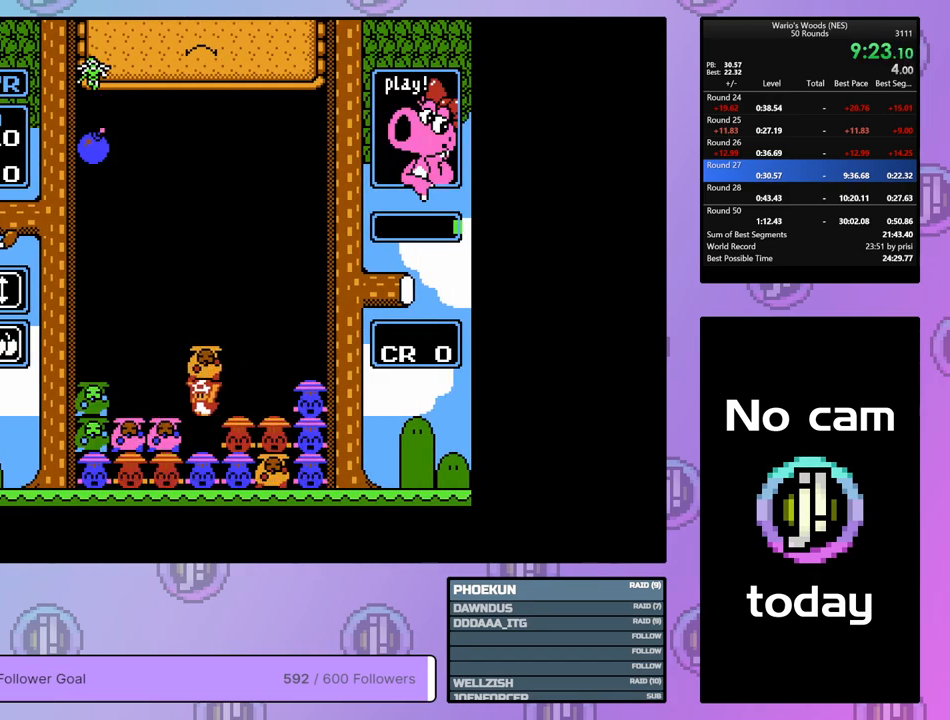
{"buttons": ["B"], "events": [[100, "B", "down"], [150, "DPAD_RIGHT", "up"], [233, "B", "up"], [333, "B", "down"]]}
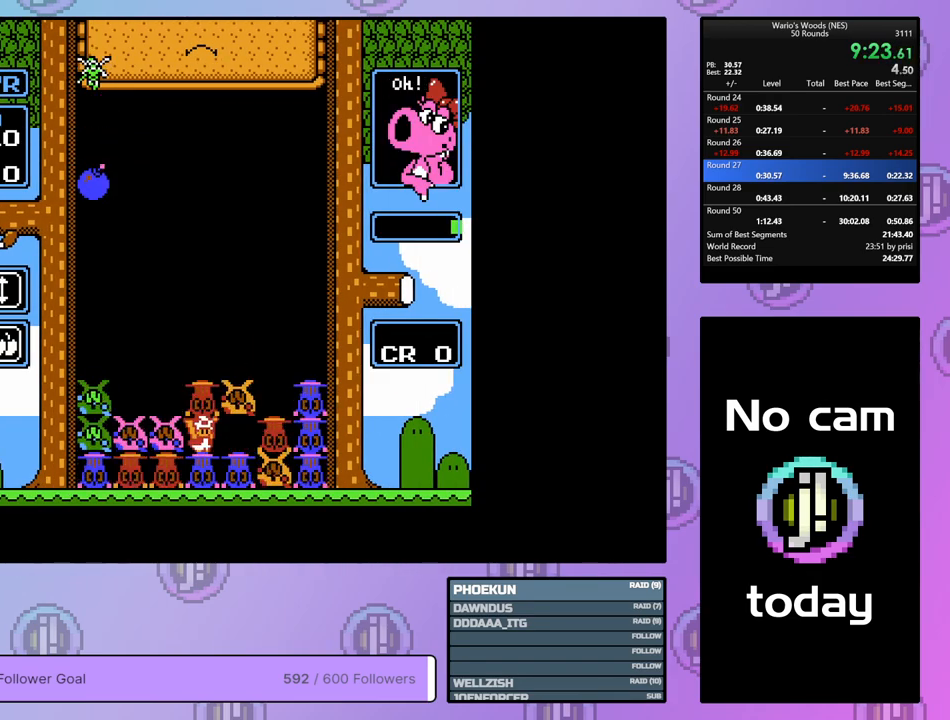
{"buttons": ["DPAD_DOWN"], "events": [[17, "DPAD_UP", "down"], [50, "B", "up"], [150, "DPAD_UP", "up"], [183, "DPAD_DOWN", "down"], [233, "DPAD_LEFT", "down"], [300, "DPAD_LEFT", "up"]]}
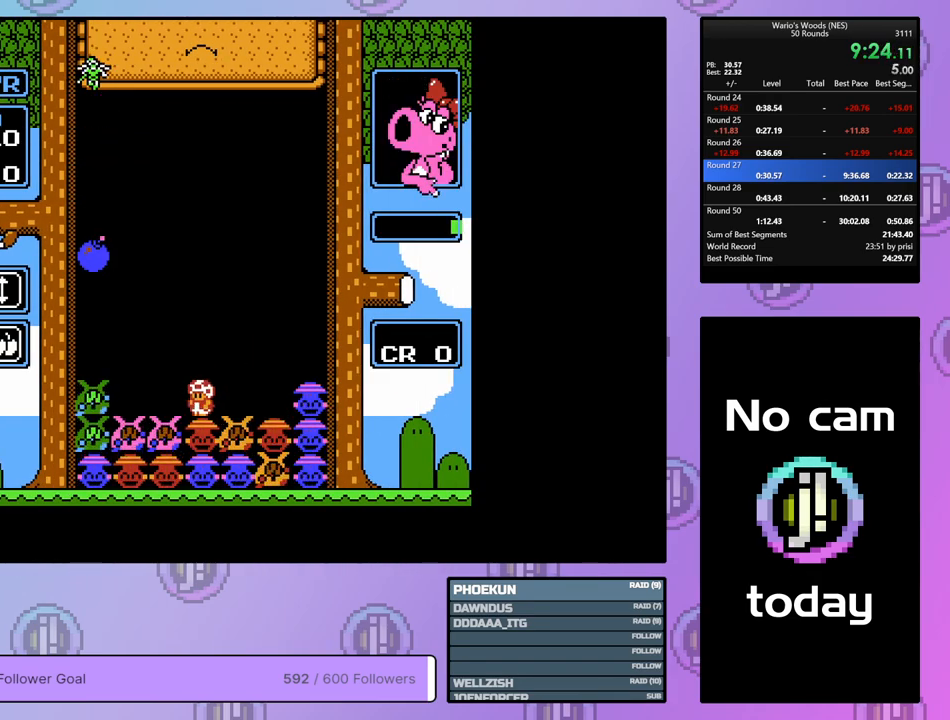
{"buttons": [], "events": [[267, "DPAD_DOWN", "up"], [350, "DPAD_LEFT", "down"], [433, "DPAD_LEFT", "up"]]}
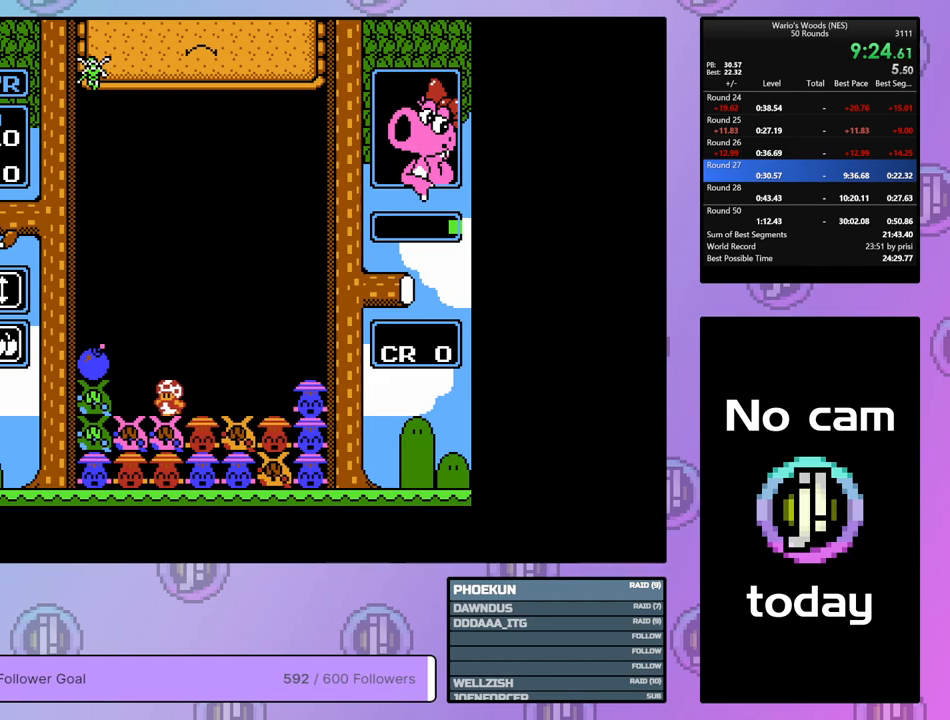
{"buttons": ["DPAD_LEFT"], "events": [[167, "DPAD_RIGHT", "down"], [383, "DPAD_RIGHT", "up"], [467, "DPAD_LEFT", "down"]]}
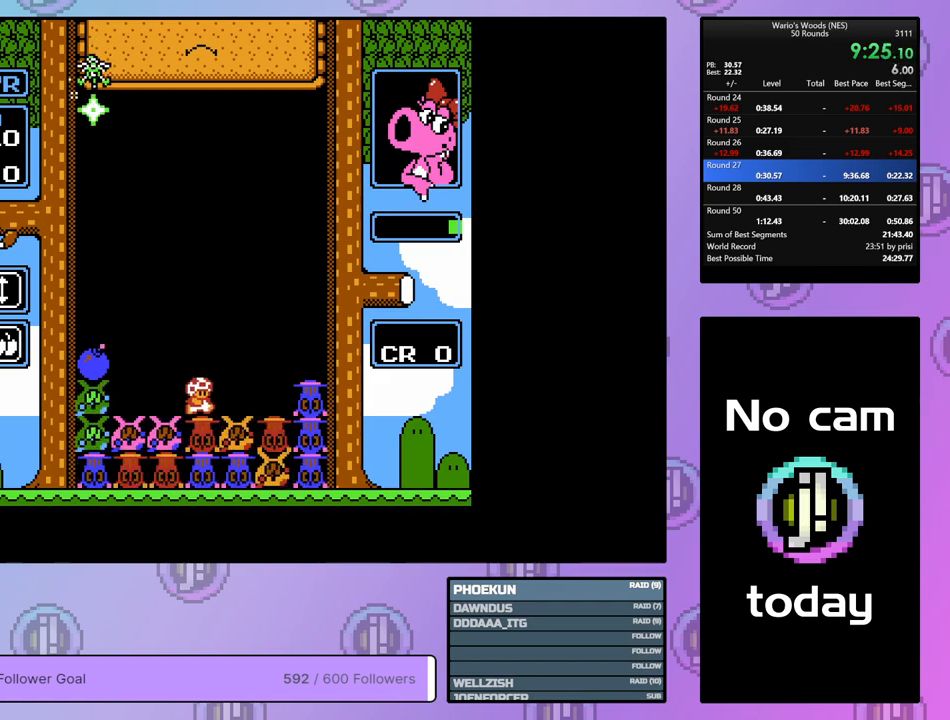
{"buttons": ["B"], "events": [[83, "DPAD_LEFT", "up"], [183, "B", "down"], [300, "DPAD_LEFT", "down"], [350, "B", "up"], [417, "DPAD_LEFT", "up"], [467, "B", "down"]]}
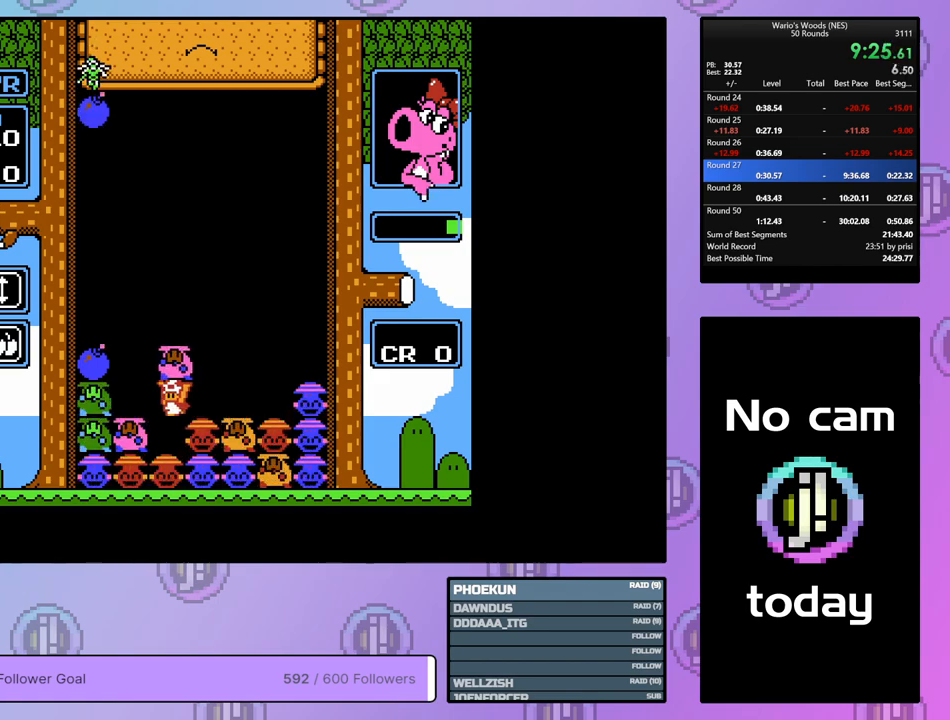
{"buttons": ["DPAD_DOWN"], "events": [[17, "DPAD_LEFT", "down"], [67, "B", "up"], [100, "DPAD_DOWN", "down"], [117, "DPAD_LEFT", "up"]]}
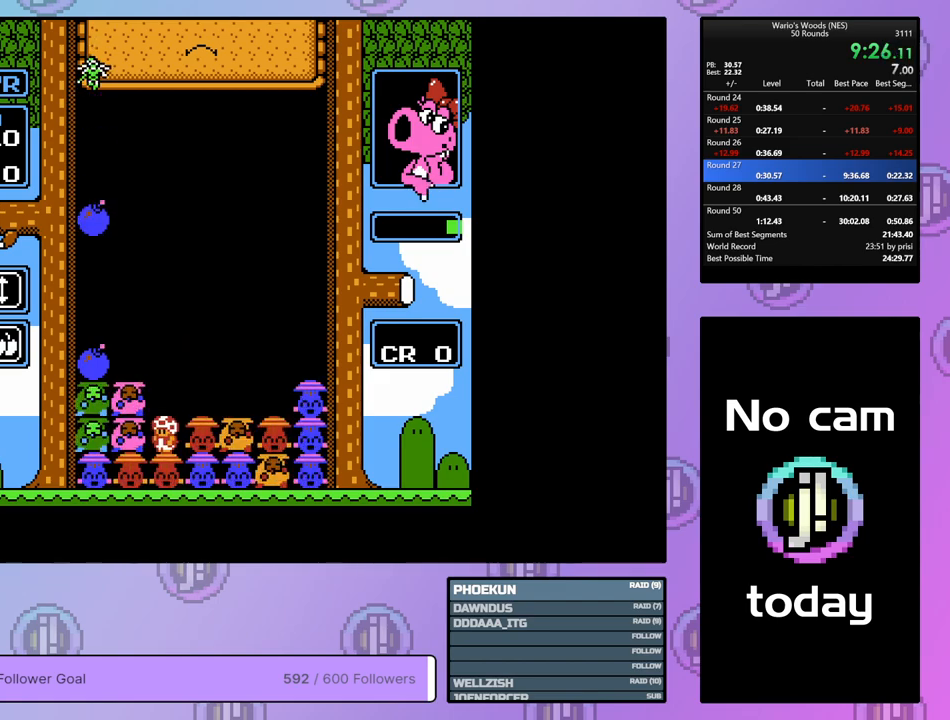
{"buttons": ["DPAD_LEFT"], "events": [[283, "DPAD_LEFT", "down"], [300, "DPAD_DOWN", "up"]]}
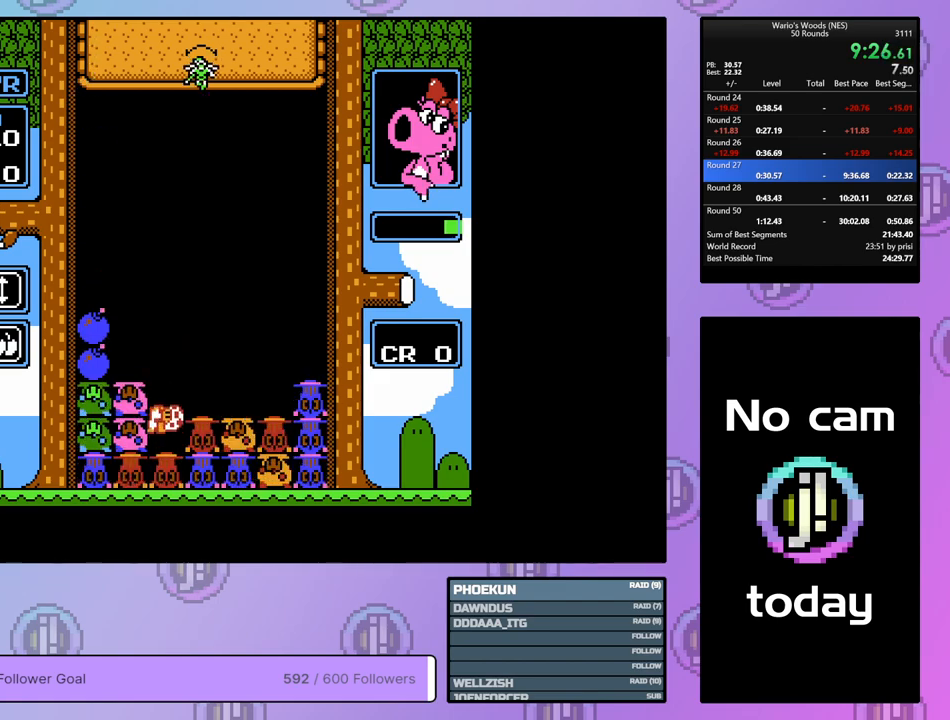
{"buttons": ["A"], "events": [[350, "A", "down"], [400, "DPAD_LEFT", "up"]]}